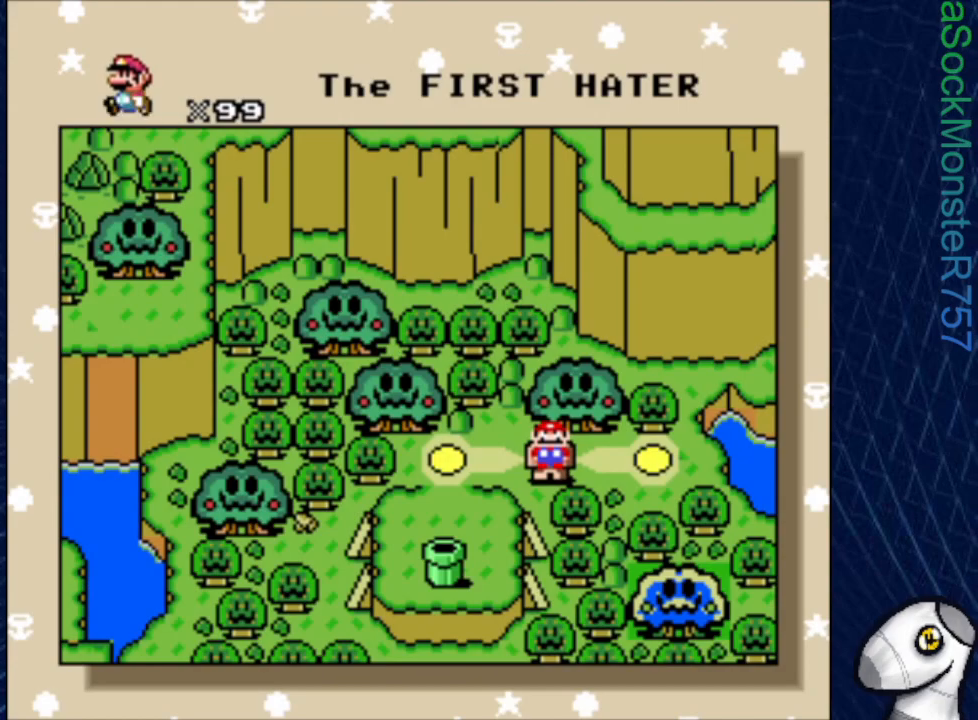
Gameplay with a controller (PlayStation layout); each line is a JSON object with the inputs held at the frame after it. "events" lists button and stick changes between this image and that frame as [ms after this image, input, new state], when the widget could be followed in between. Not read: left_stick right_stick.
{"buttons": [], "events": [[67, "DPAD_LEFT", "down"], [200, "DPAD_LEFT", "up"]]}
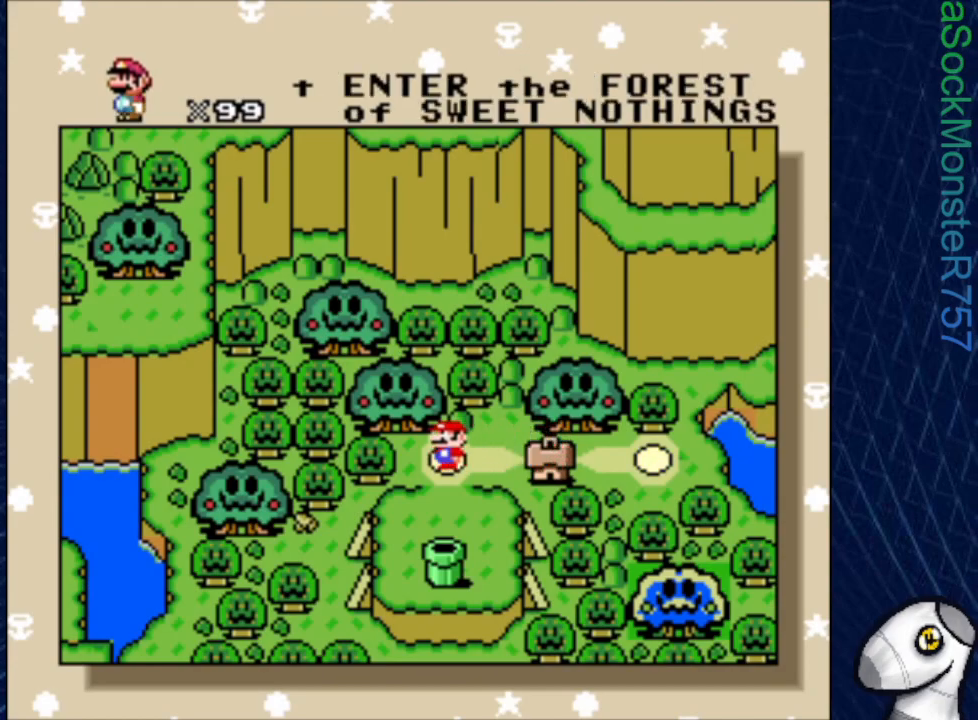
{"buttons": [], "events": [[350, "DPAD_DOWN", "down"], [467, "DPAD_DOWN", "up"]]}
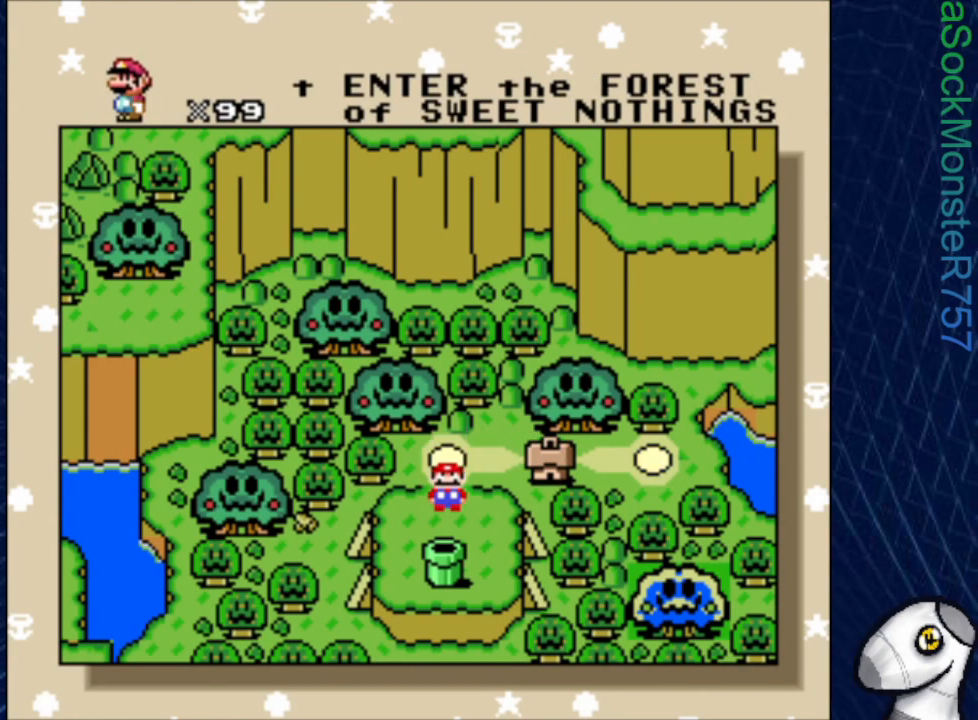
{"buttons": [], "events": []}
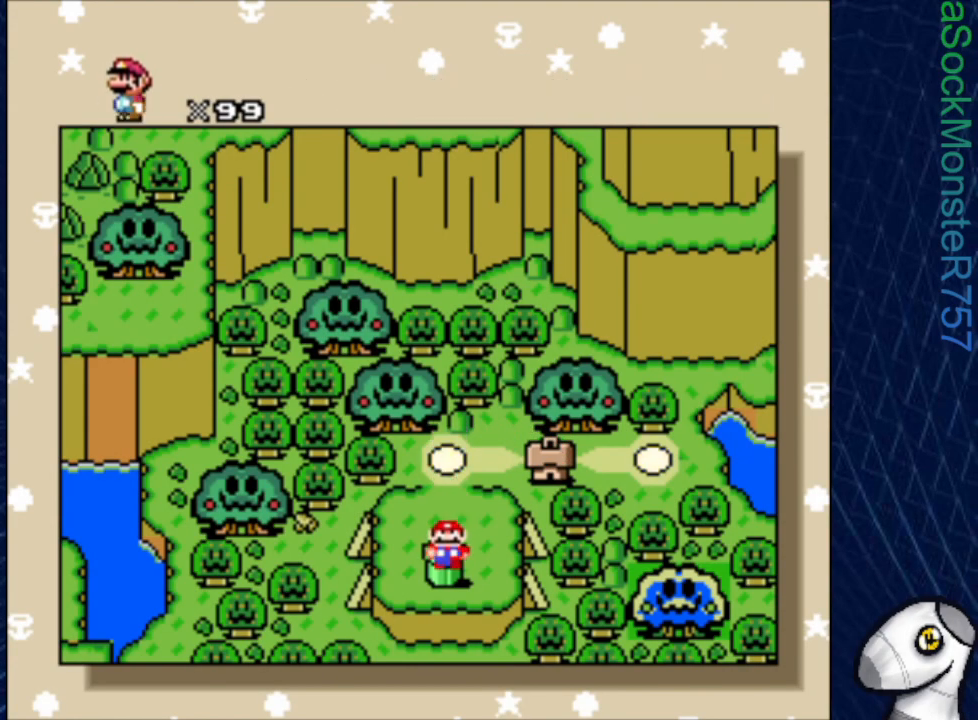
{"buttons": [], "events": [[100, "DPAD_DOWN", "down"], [200, "DPAD_DOWN", "up"]]}
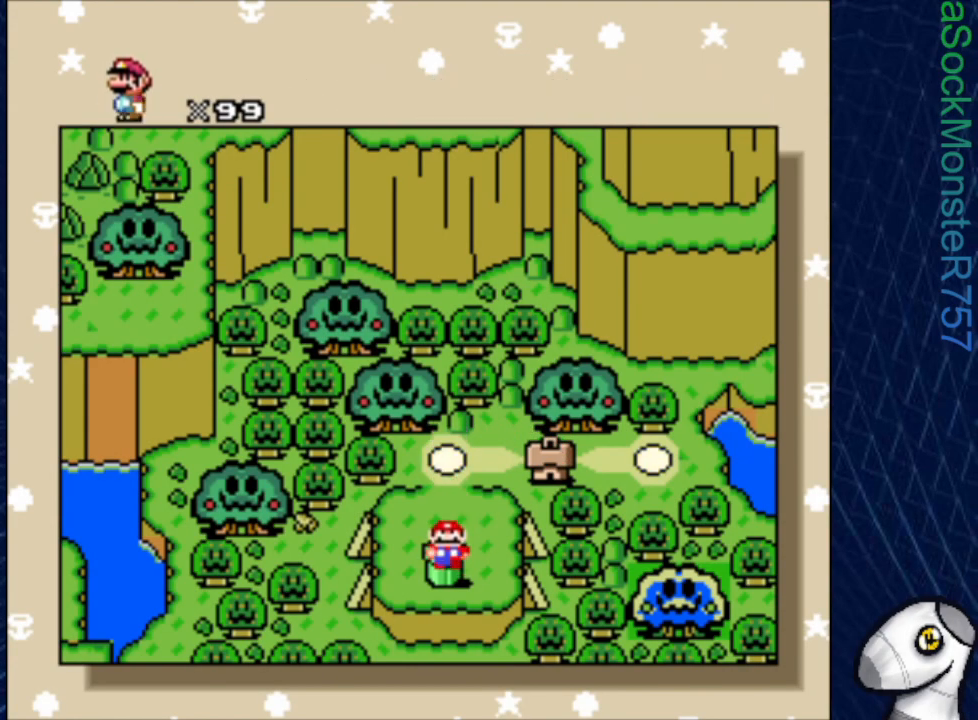
{"buttons": [], "events": [[17, "CROSS", "down"], [133, "CROSS", "up"]]}
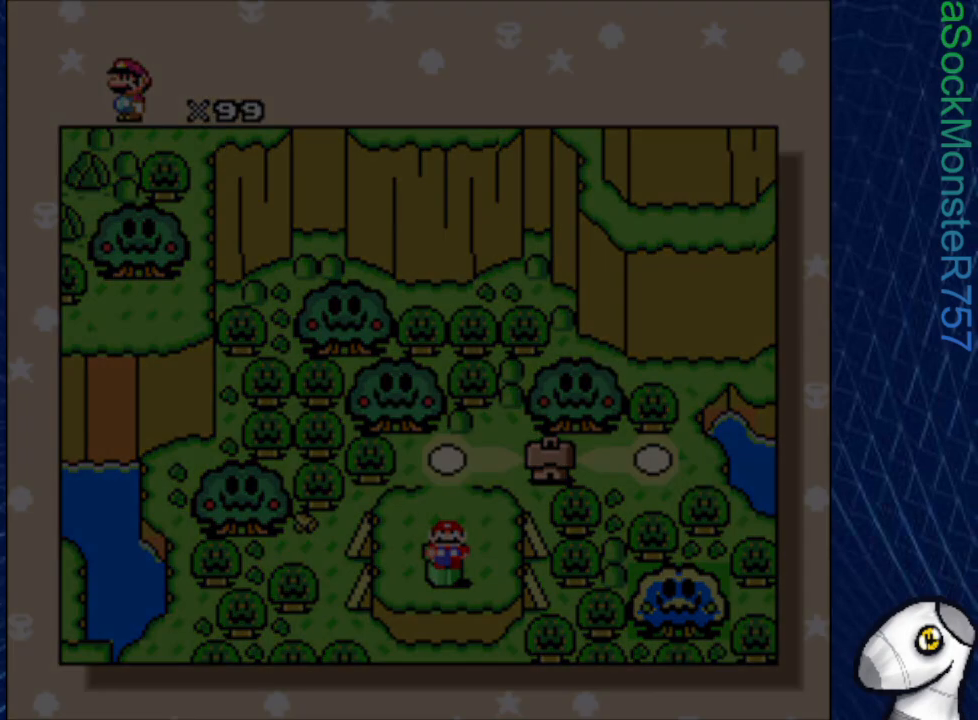
{"buttons": [], "events": []}
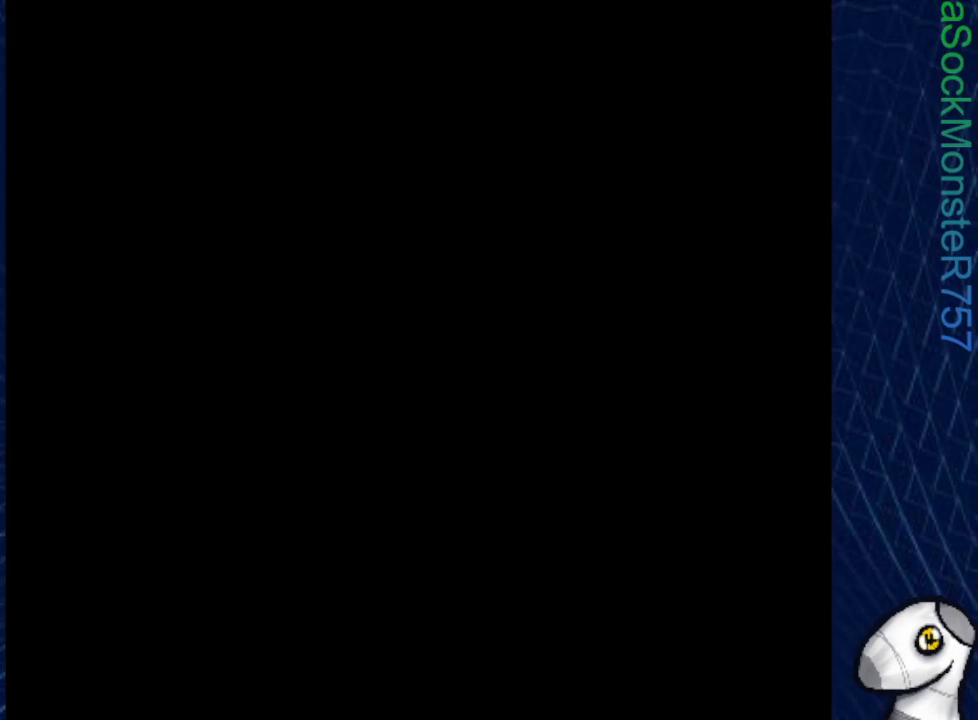
{"buttons": [], "events": []}
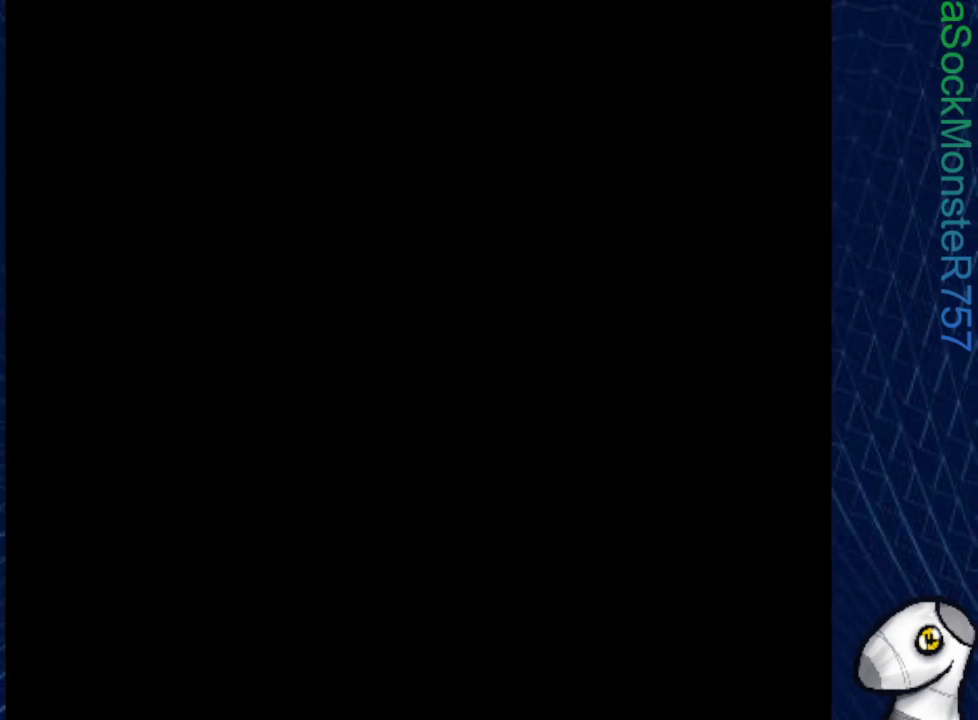
{"buttons": [], "events": []}
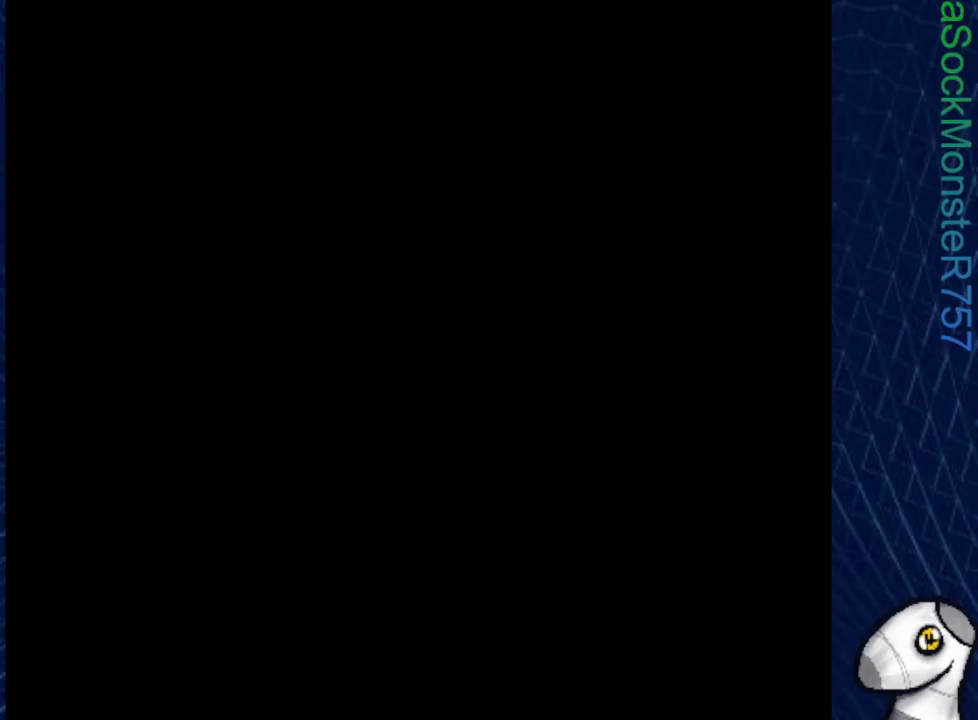
{"buttons": [], "events": []}
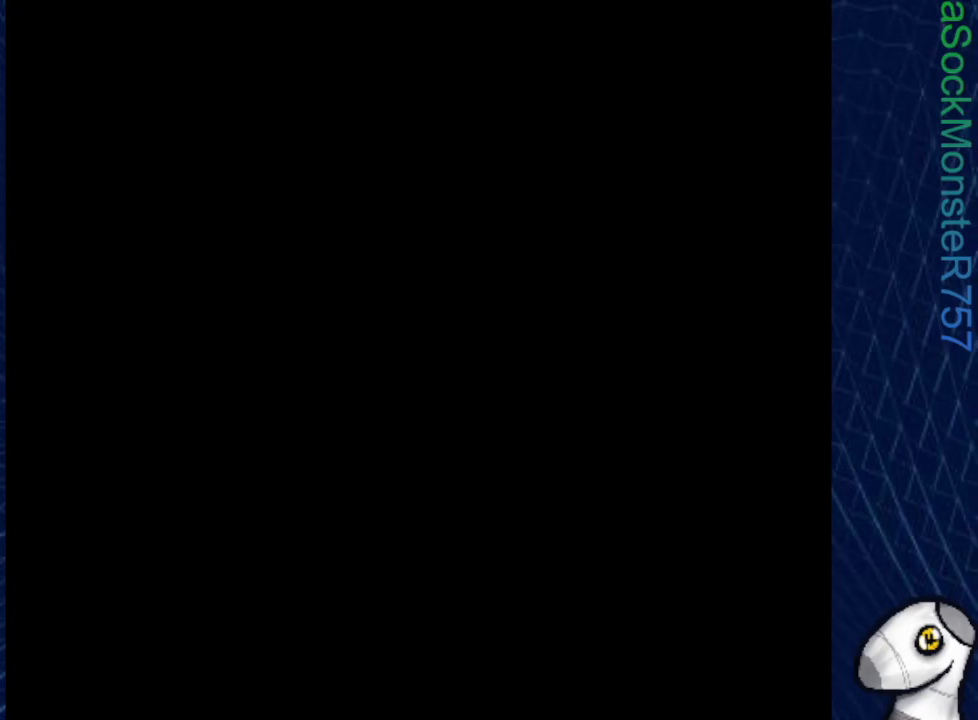
{"buttons": [], "events": []}
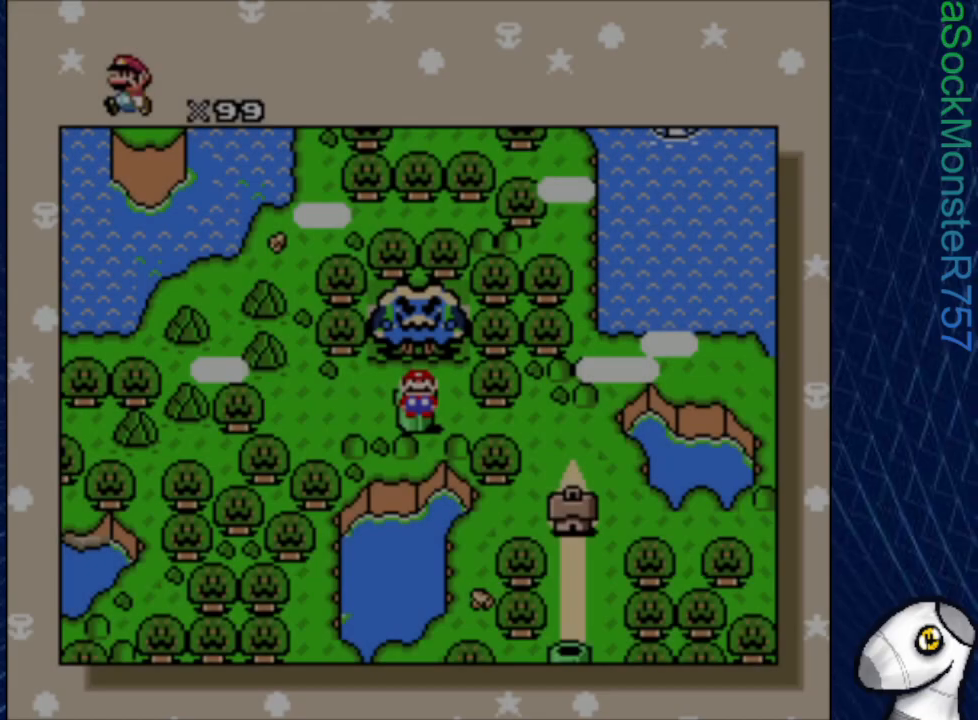
{"buttons": [], "events": []}
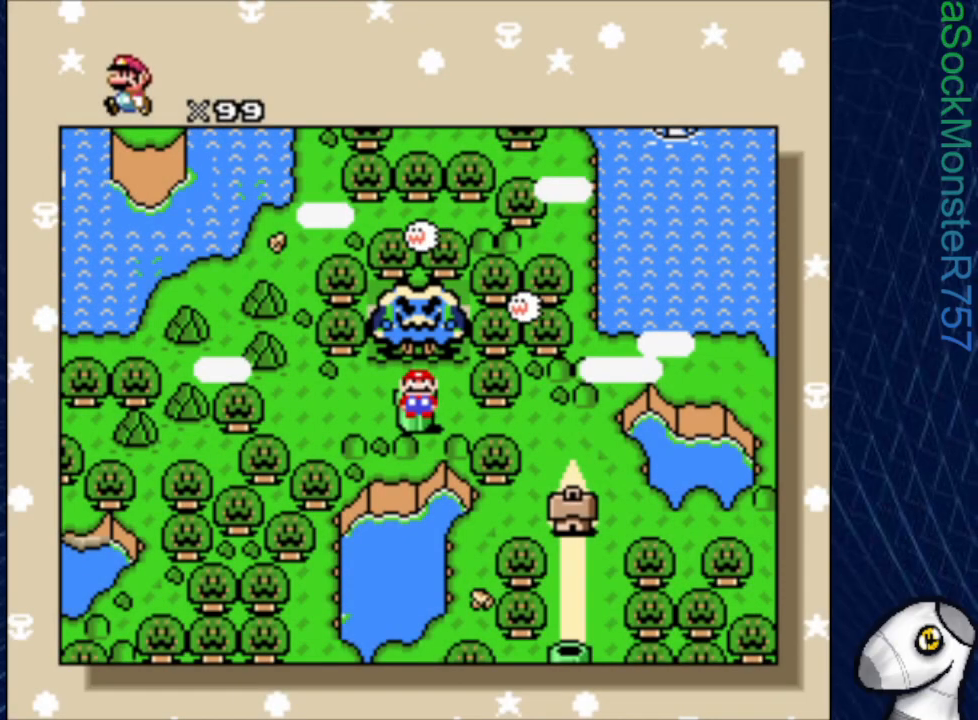
{"buttons": [], "events": [[267, "DPAD_RIGHT", "down"], [417, "DPAD_RIGHT", "up"]]}
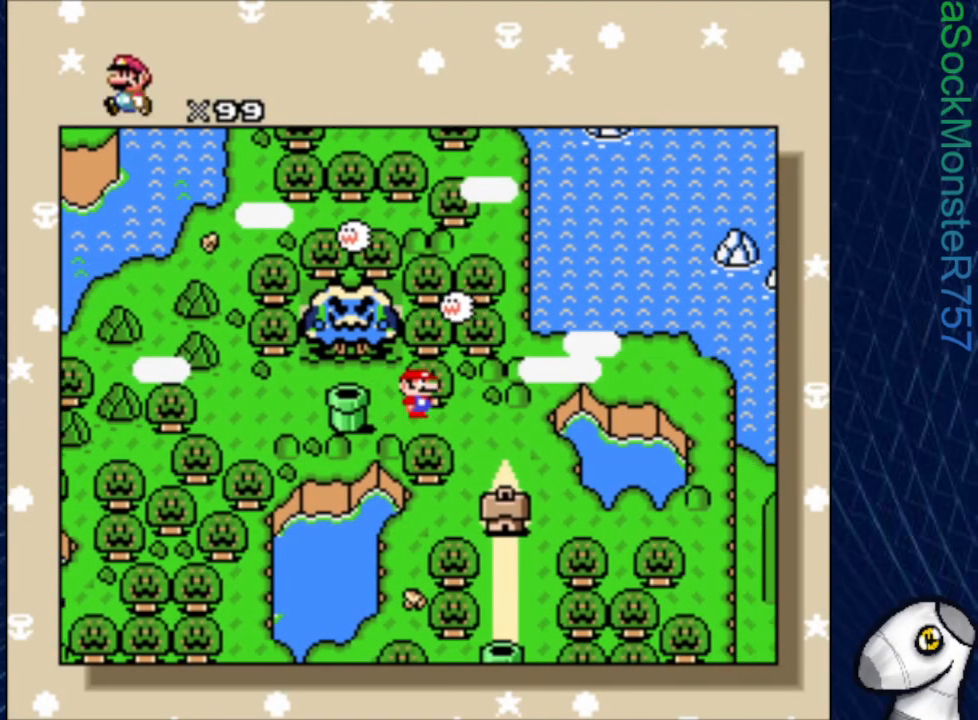
{"buttons": [], "events": []}
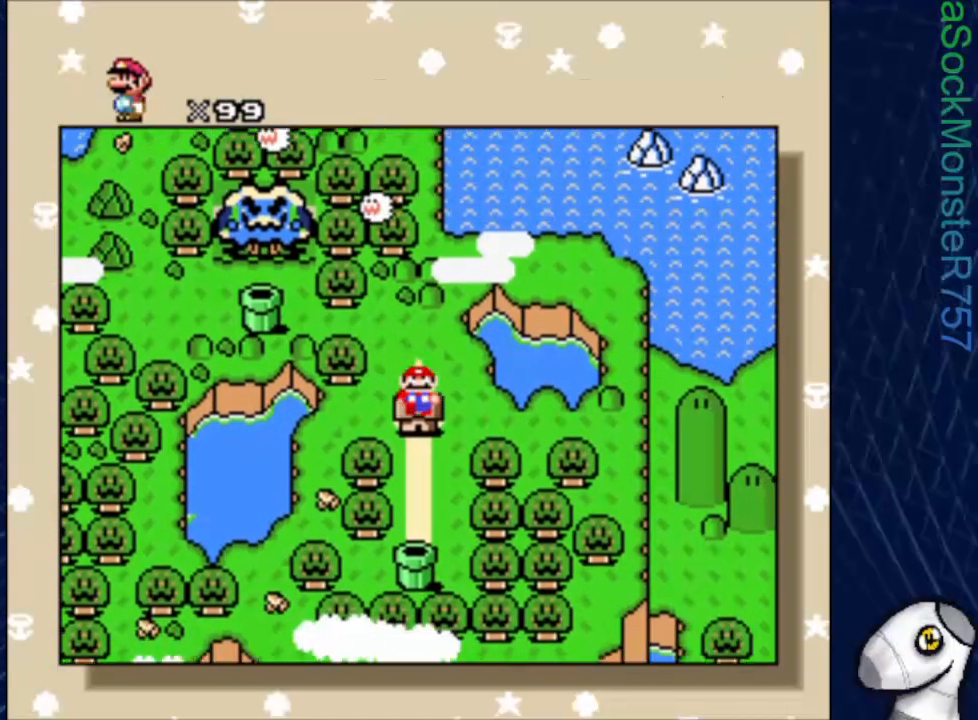
{"buttons": [], "events": [[250, "DPAD_DOWN", "down"], [367, "DPAD_DOWN", "up"]]}
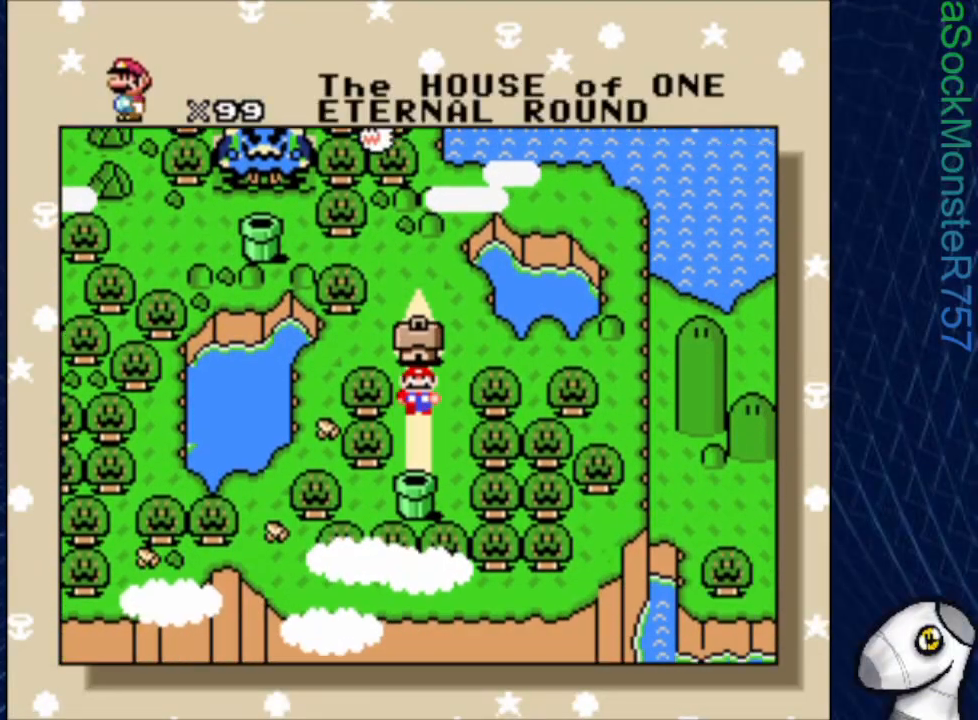
{"buttons": [], "events": []}
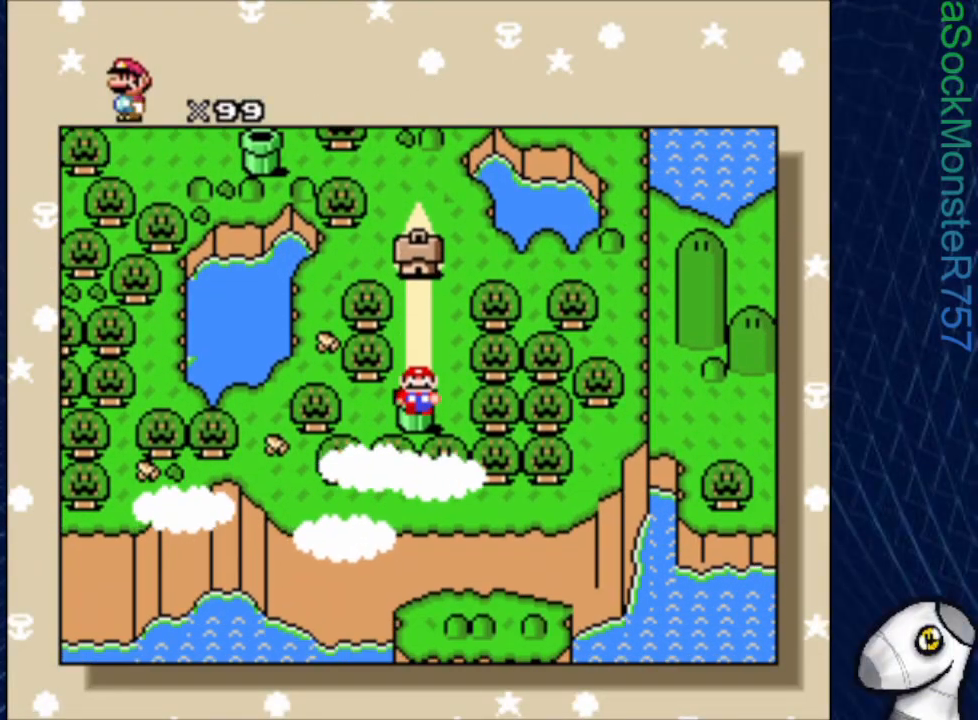
{"buttons": [], "events": [[67, "CROSS", "down"], [183, "CROSS", "up"]]}
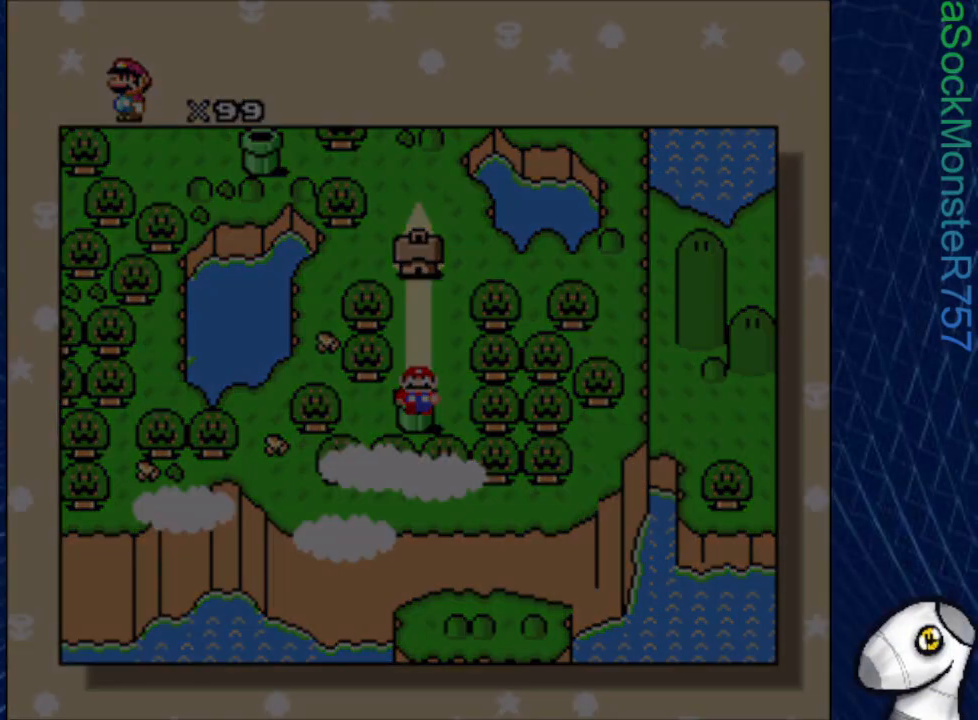
{"buttons": [], "events": []}
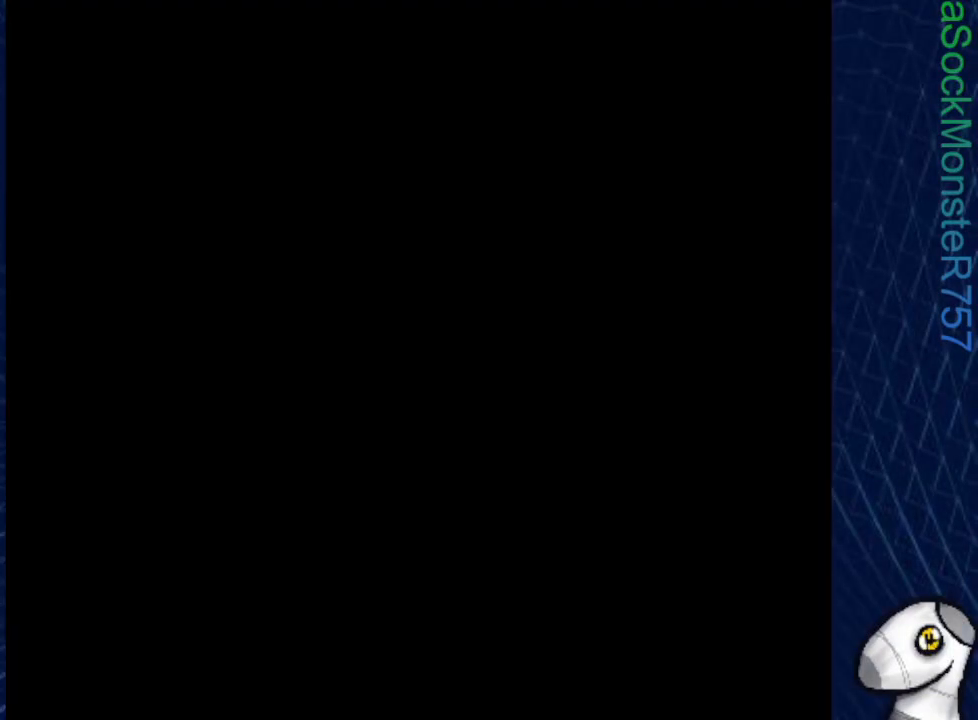
{"buttons": [], "events": []}
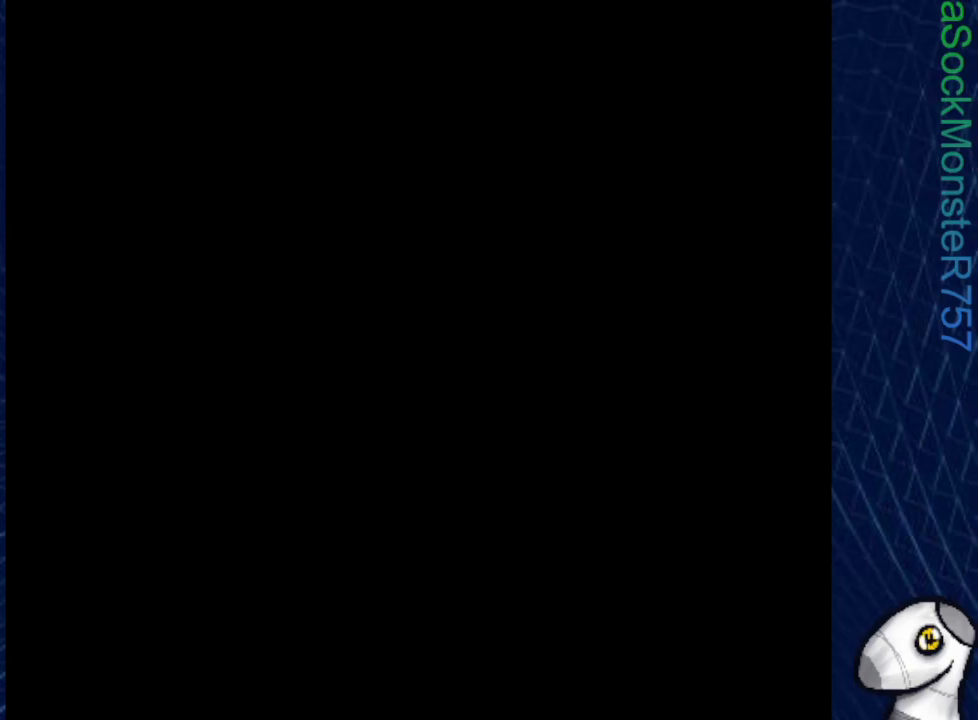
{"buttons": [], "events": []}
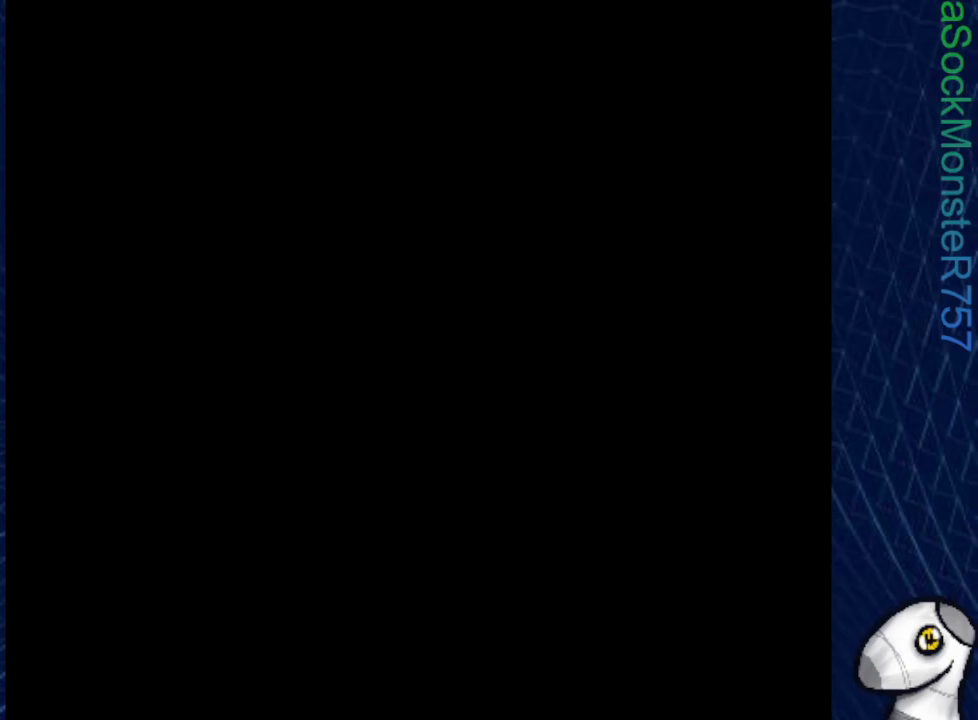
{"buttons": [], "events": []}
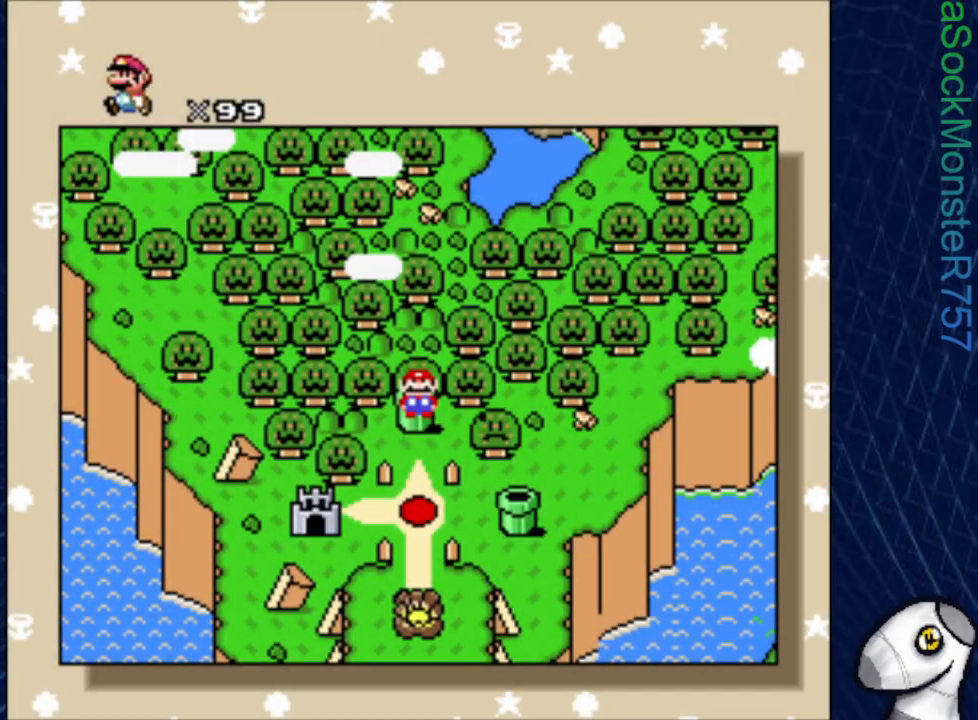
{"buttons": [], "events": [[167, "DPAD_DOWN", "down"], [300, "DPAD_DOWN", "up"]]}
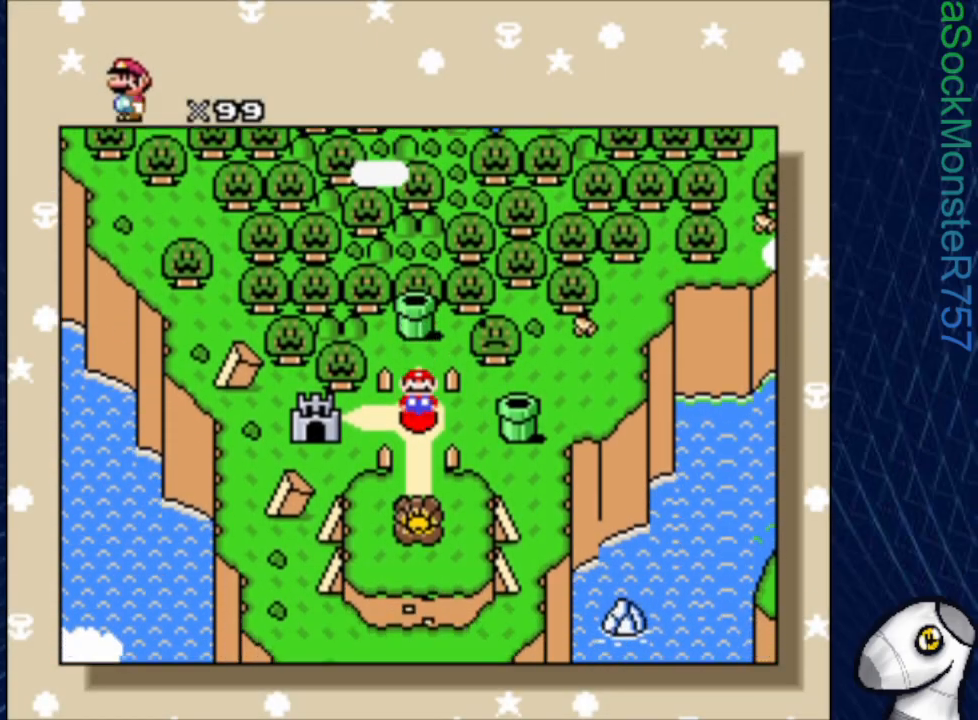
{"buttons": [], "events": []}
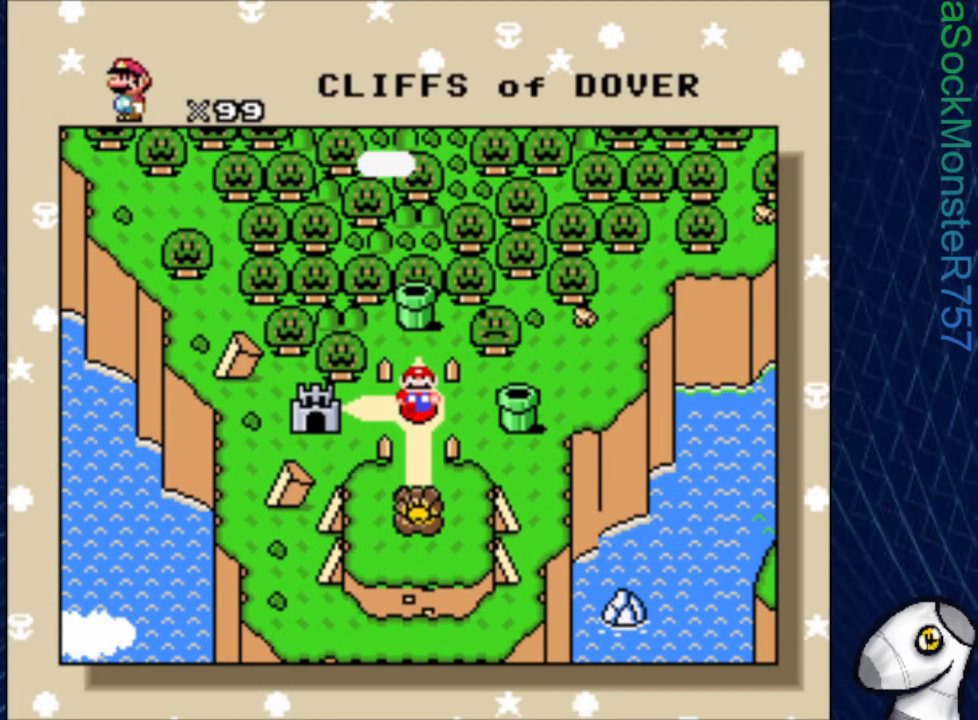
{"buttons": [], "events": [[133, "DPAD_DOWN", "down"], [250, "DPAD_DOWN", "up"]]}
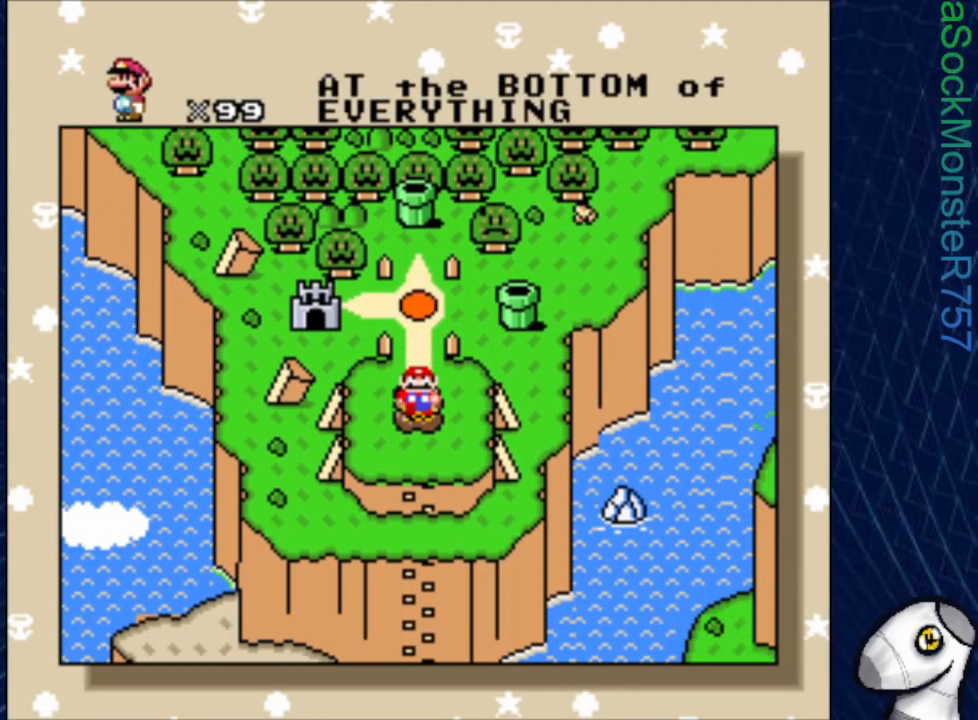
{"buttons": [], "events": [[117, "DPAD_DOWN", "down"], [233, "DPAD_DOWN", "up"]]}
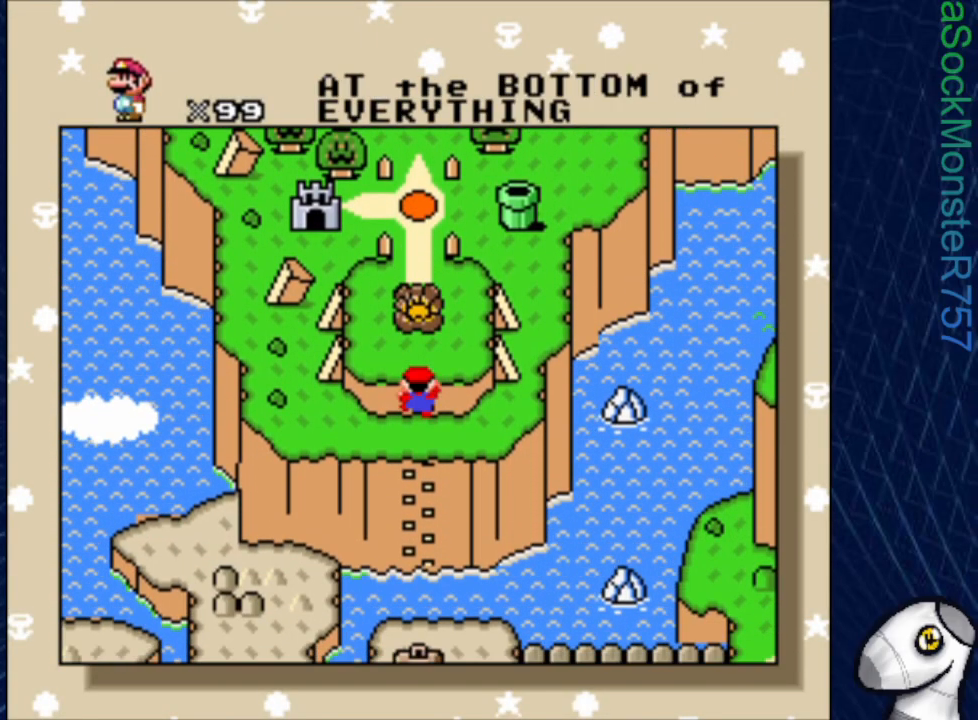
{"buttons": [], "events": []}